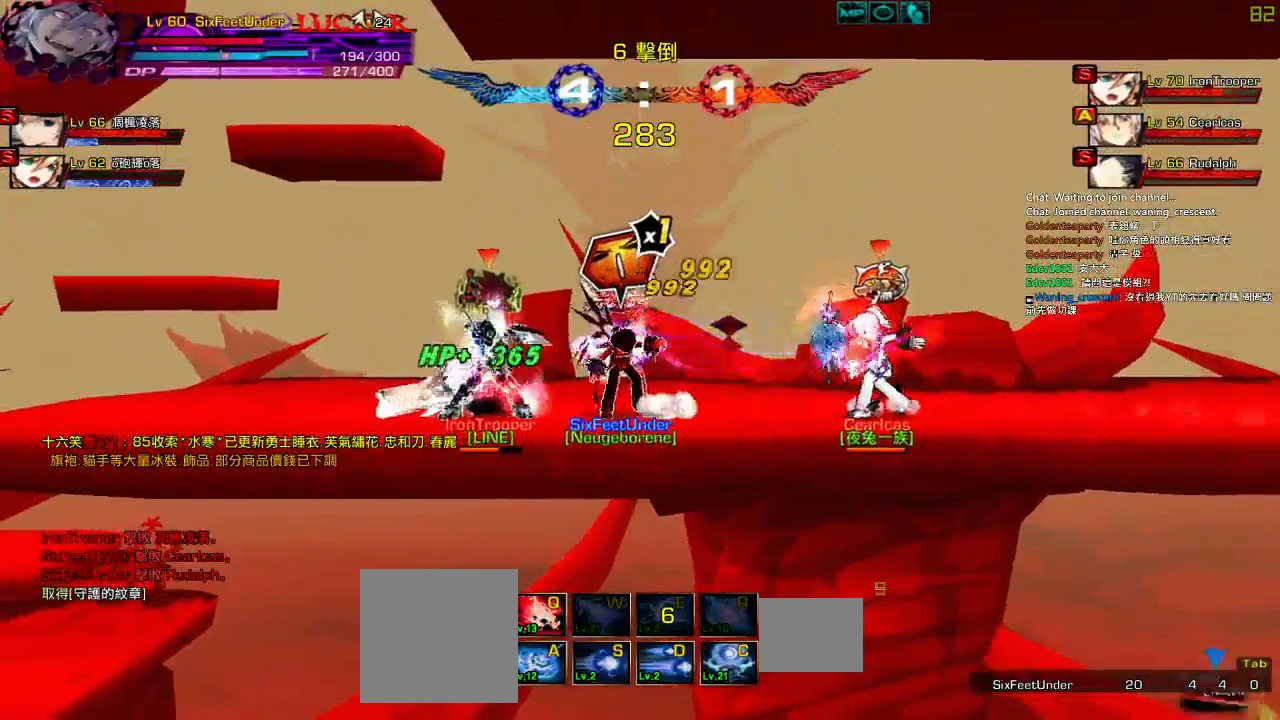
Gameplay with keyboard; each line is a JSON object with the keys held at the frame after it. "events" lists presses ("down") and releases ("up") of "a", "c", "ctrl", "d", "down", "e", "left", "q", "r", "right", "s", "space", "up", "w", "x" and "z" between this image and that frame as [ms after this image, input, new state], when the widget could be followed in between. No other keys are recorded. Mouse input is not recorded.
{"keys": ["left", "up", "x"], "events": [[17, "up", "down"], [300, "x", "down"]]}
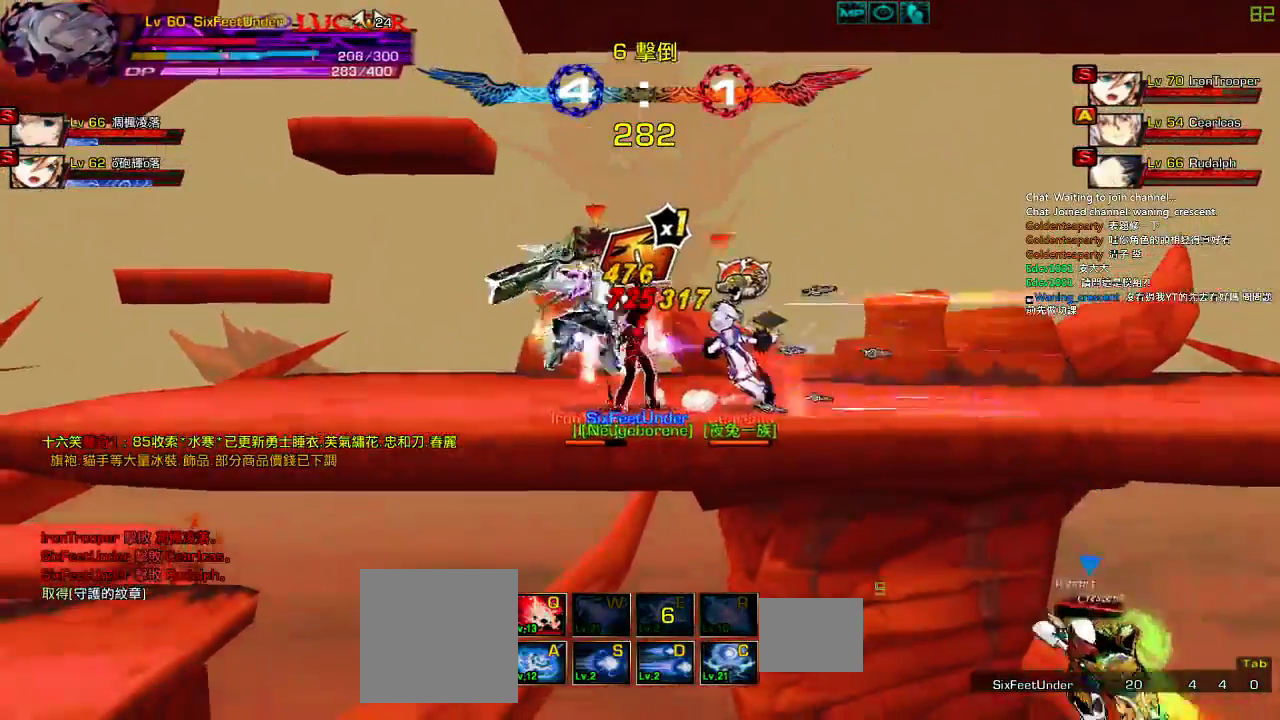
{"keys": ["left", "up", "x"], "events": []}
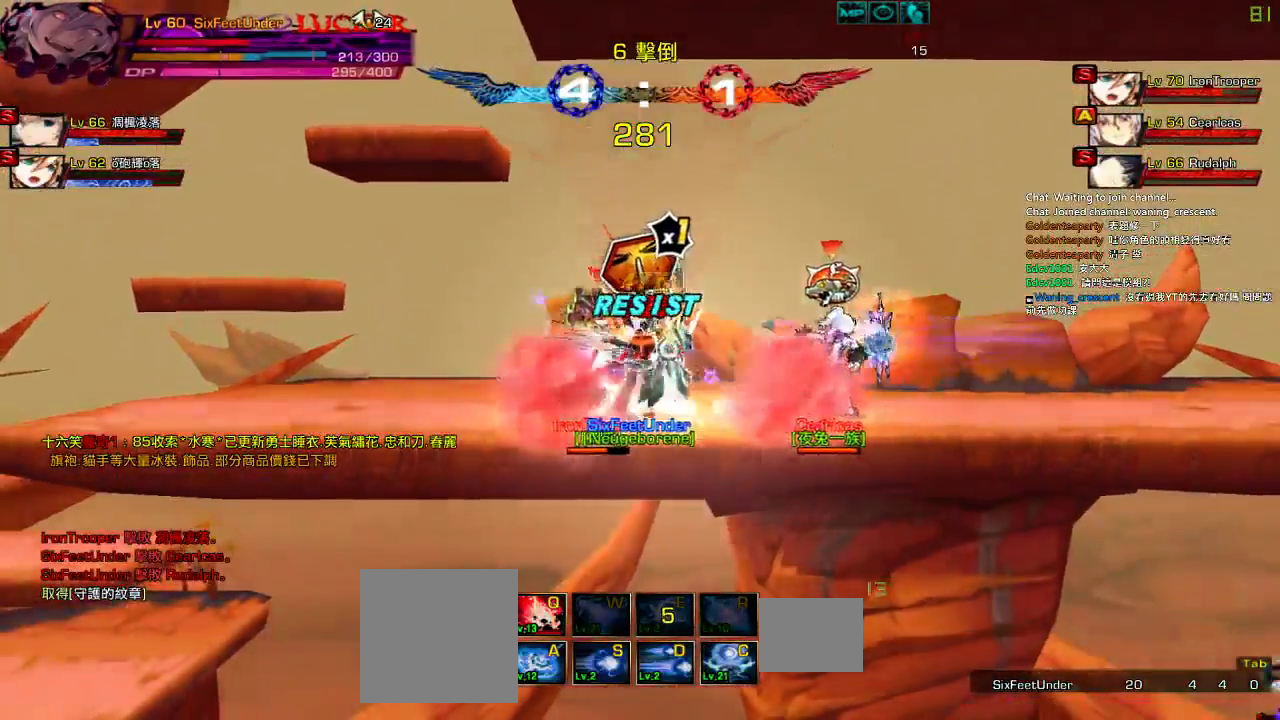
{"keys": ["x"], "events": [[167, "x", "up"], [267, "left", "up"], [300, "up", "up"], [450, "x", "down"]]}
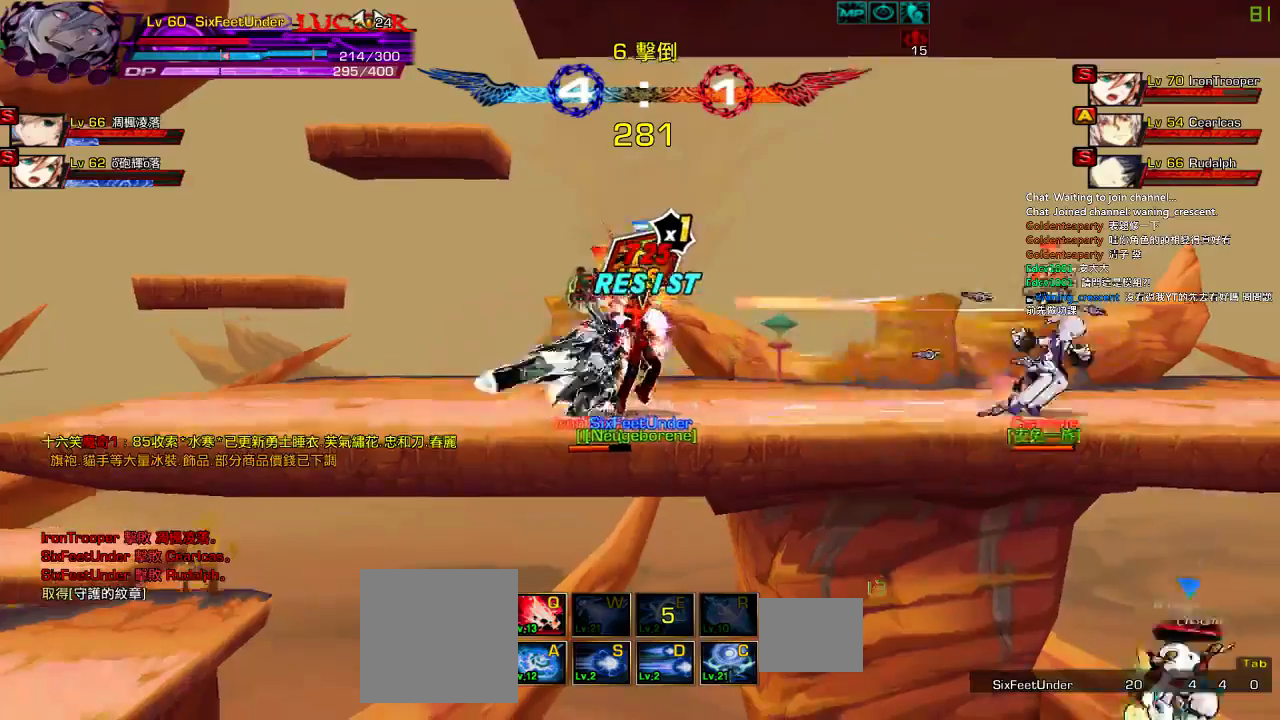
{"keys": ["right", "up", "x"], "events": [[50, "left", "down"], [117, "up", "down"], [284, "left", "up"], [284, "right", "down"]]}
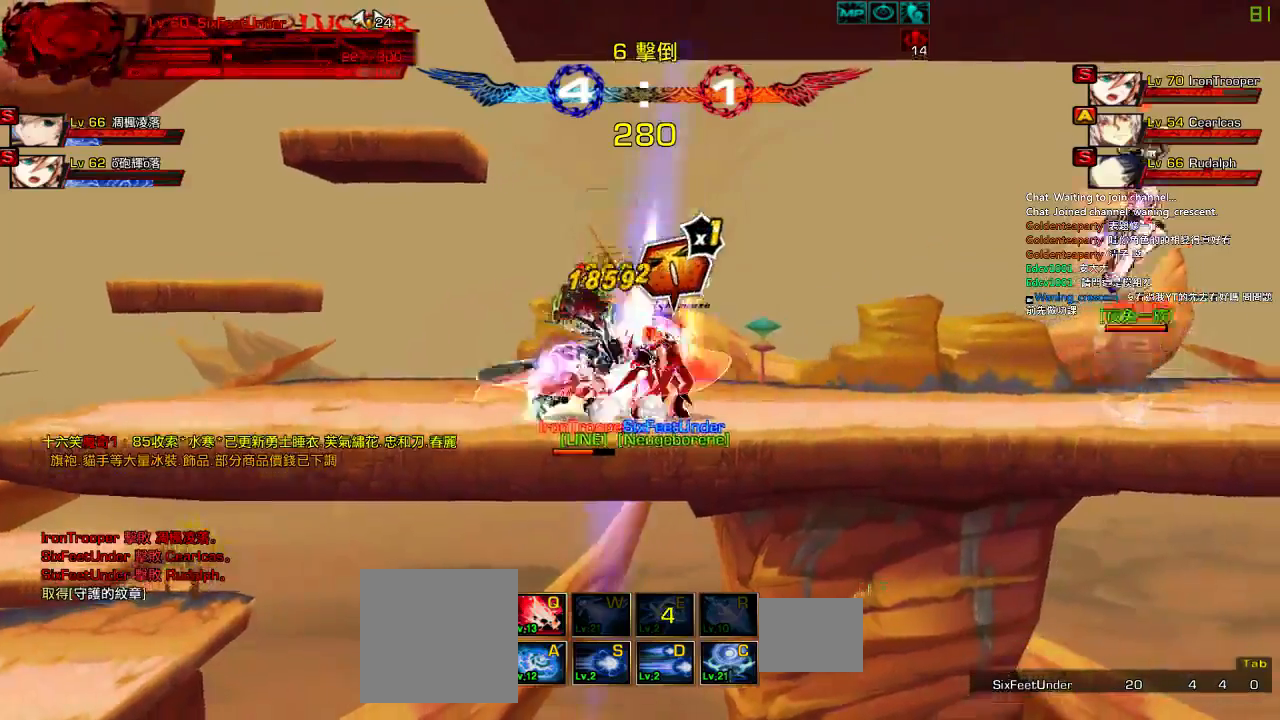
{"keys": ["right", "up", "x"], "events": []}
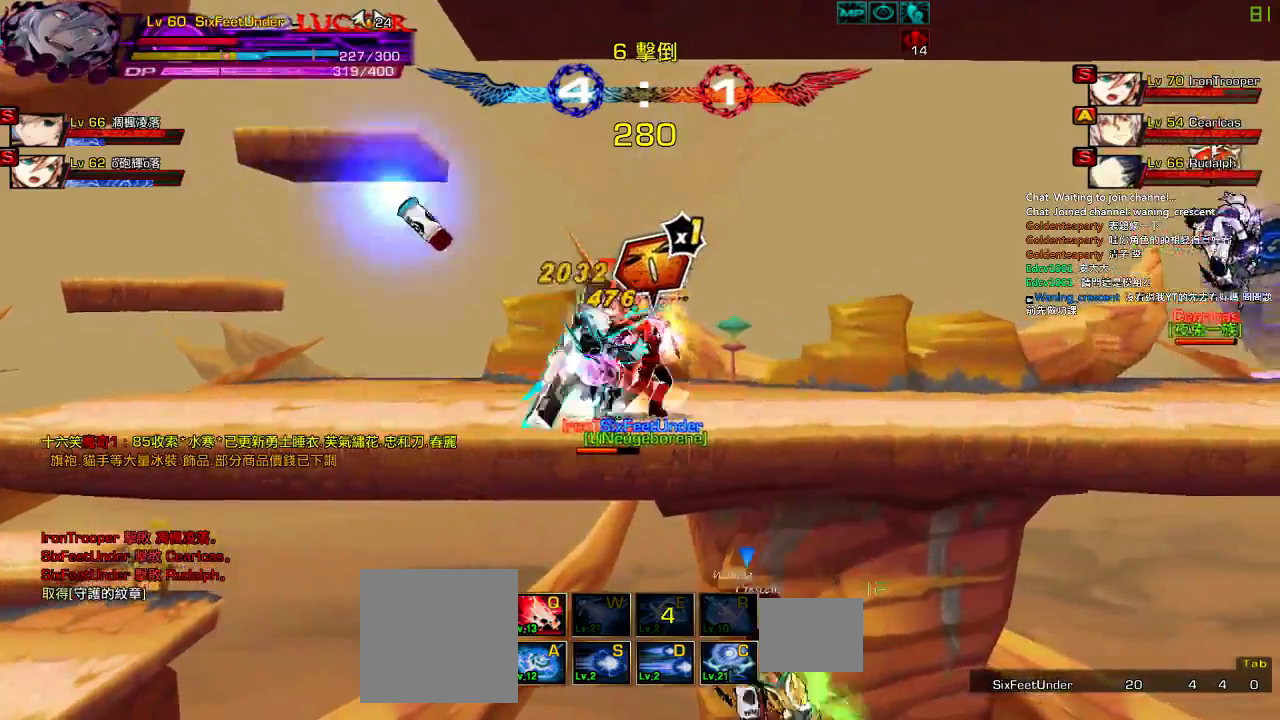
{"keys": [], "events": [[317, "x", "up"], [384, "right", "up"], [417, "up", "up"]]}
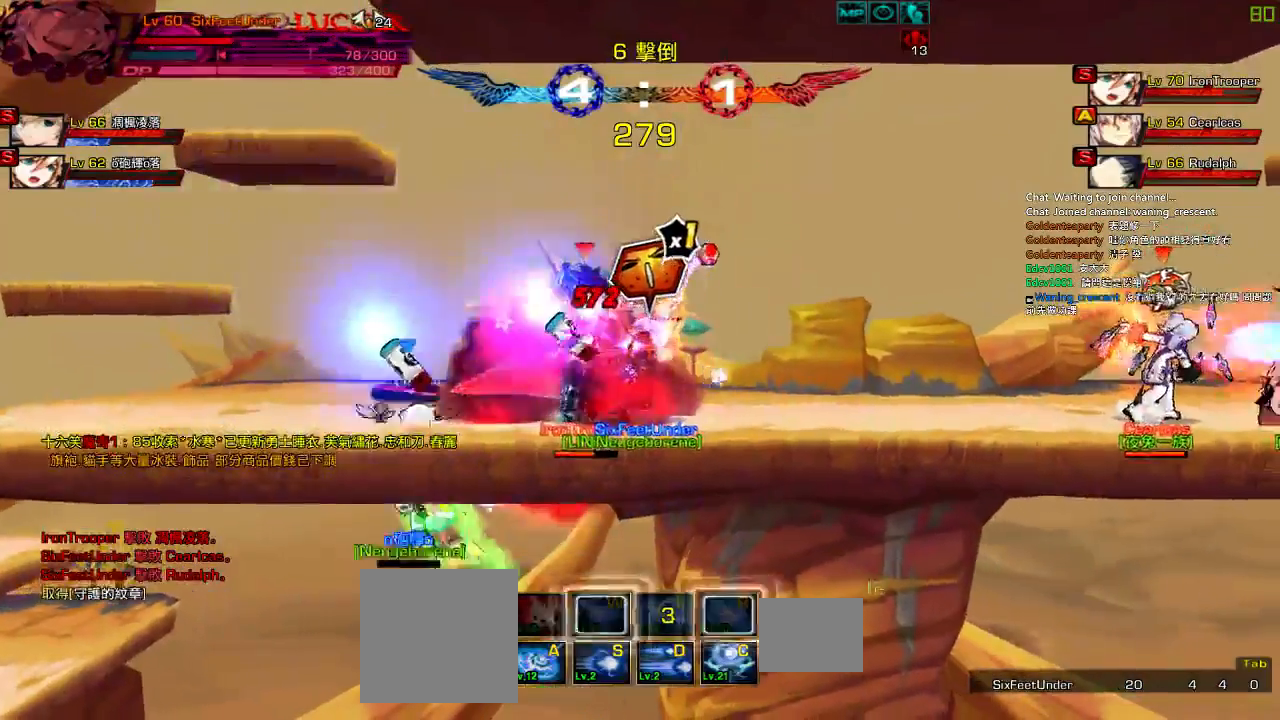
{"keys": [], "events": []}